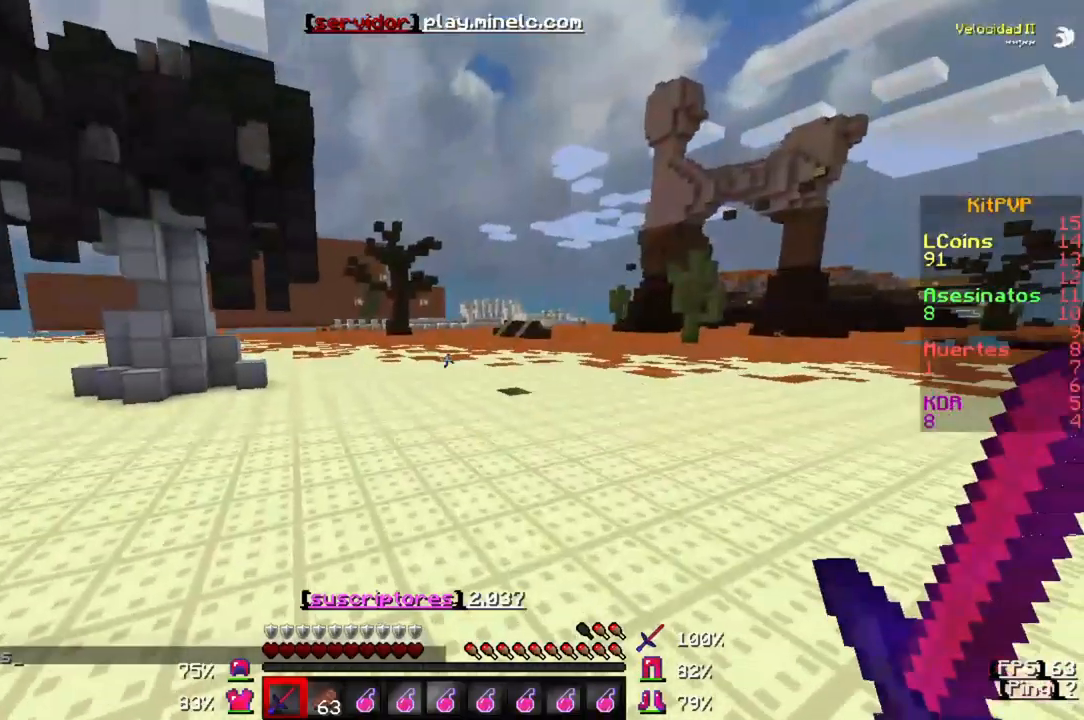
Gameplay with keyboard; each line is a JSON object with the keys held at the frame after it. "events" lists presses ("down") and releases ("up") of "a", "d", "s" and "w" between this image and that frame as [ms after this image, input, new state], when the widget could be followed in between. No other keys are recorded. Mouse input is not recorded.
{"keys": ["w"], "events": []}
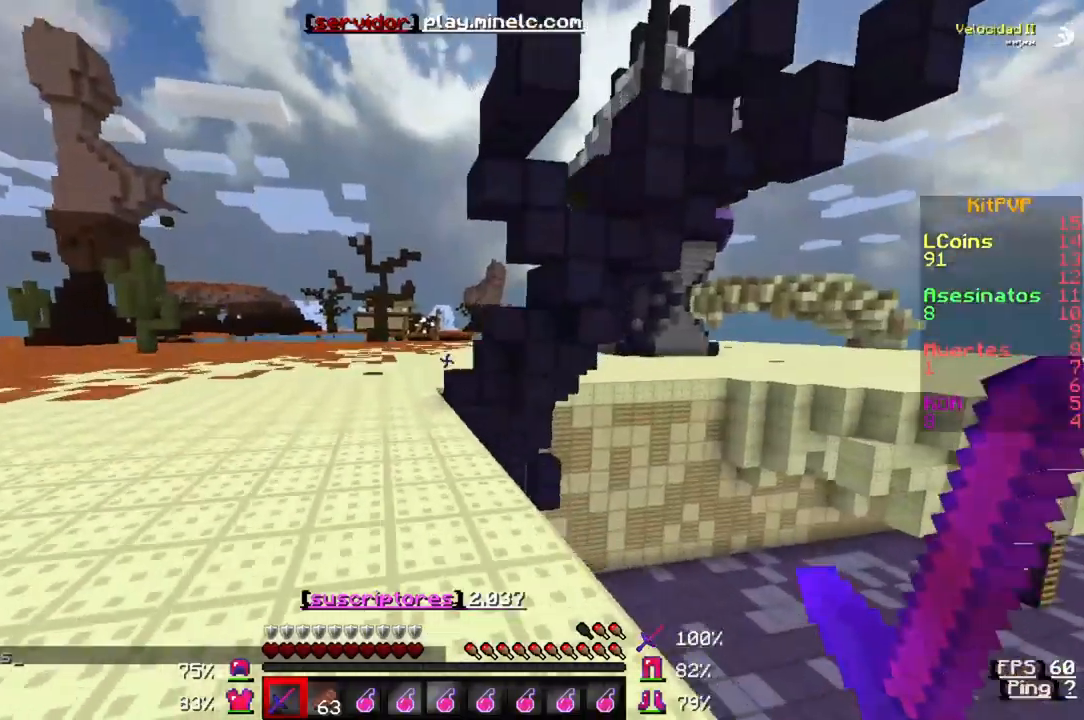
{"keys": ["w"], "events": []}
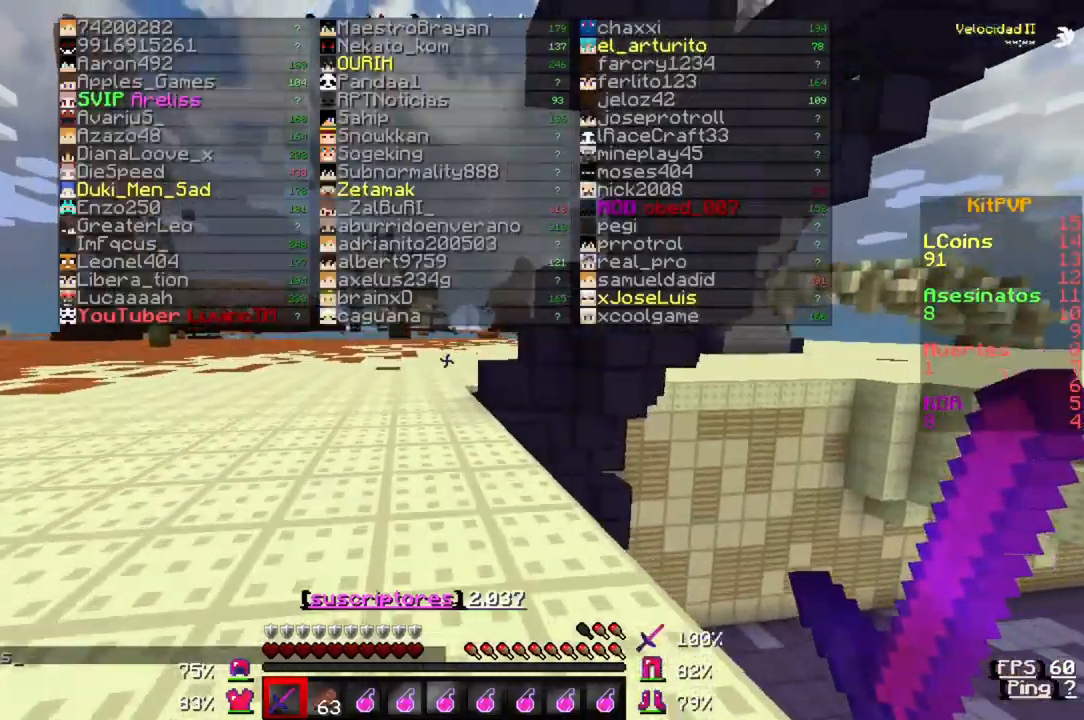
{"keys": ["w"], "events": []}
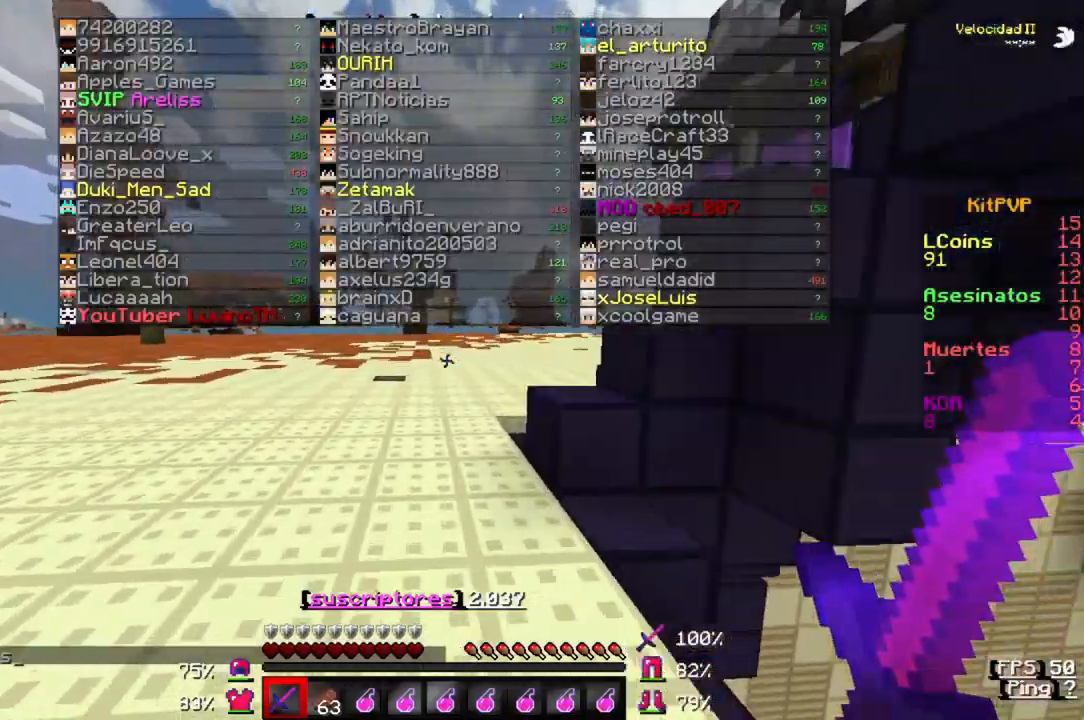
{"keys": ["w"], "events": []}
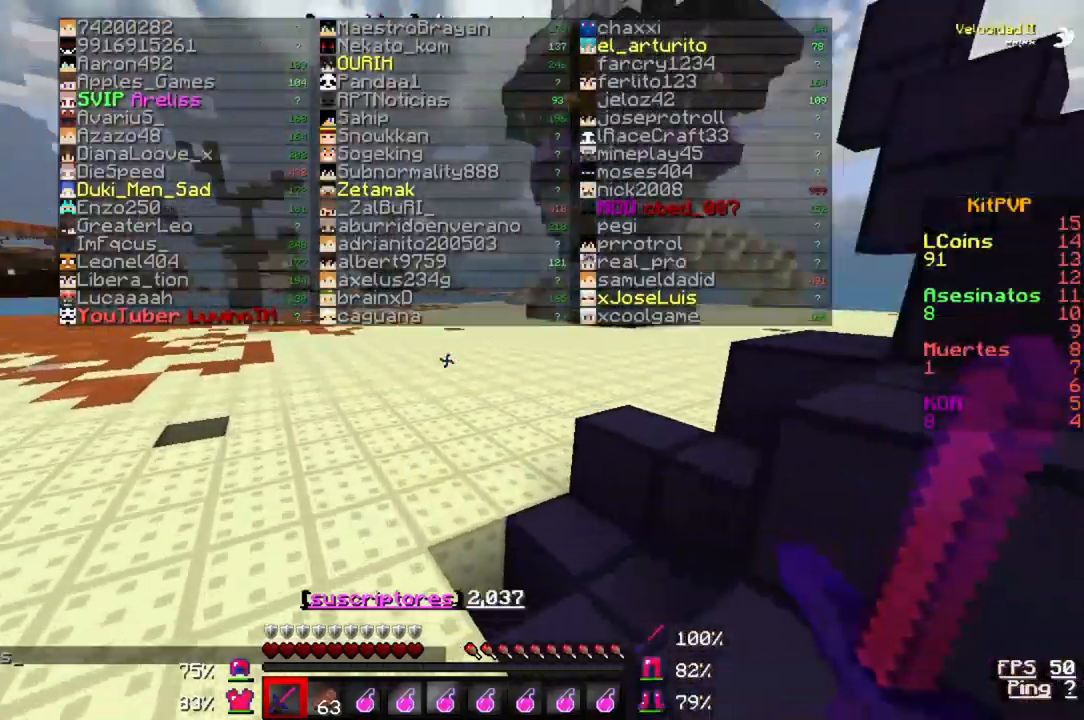
{"keys": ["w"], "events": []}
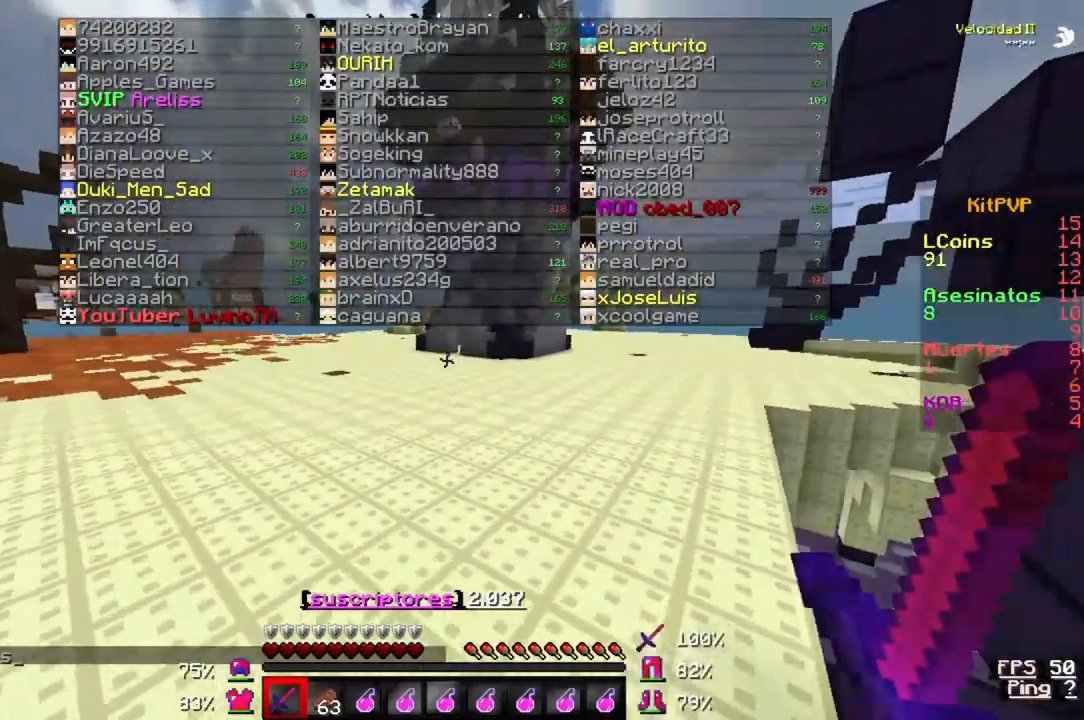
{"keys": ["w"], "events": []}
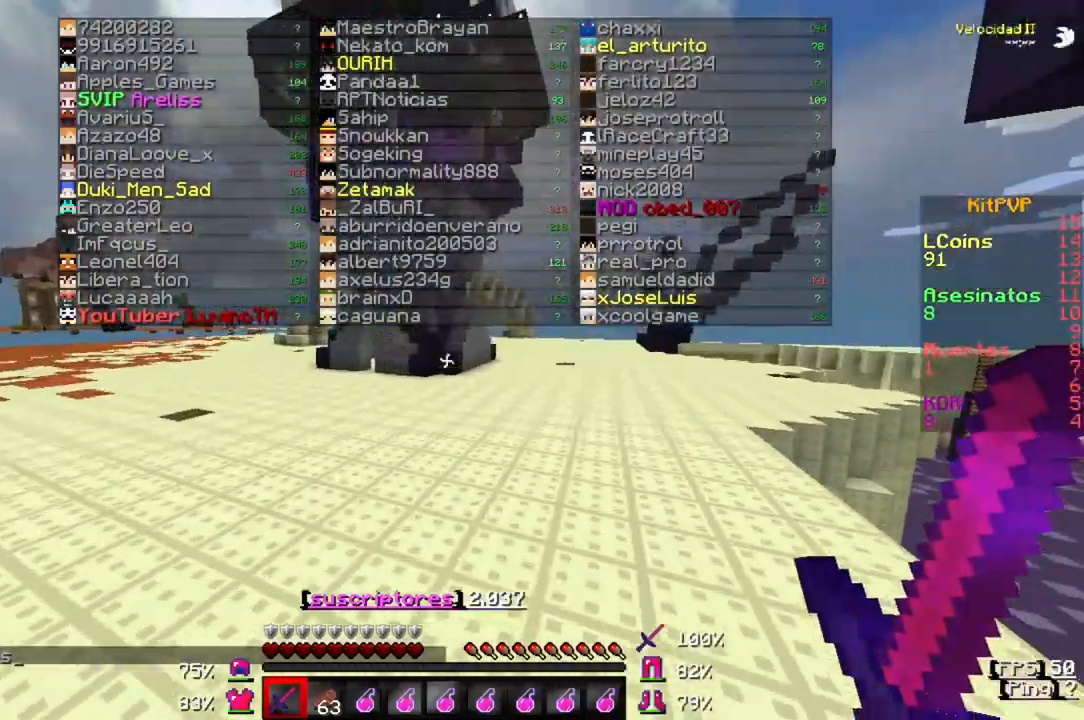
{"keys": ["w"], "events": []}
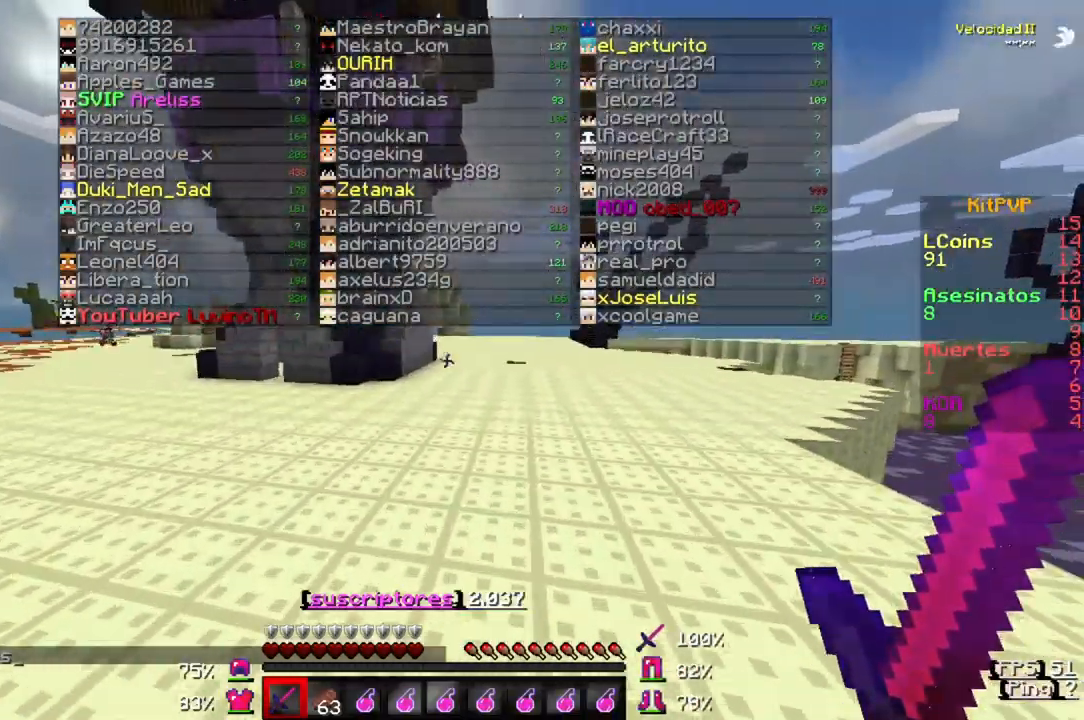
{"keys": ["w"], "events": []}
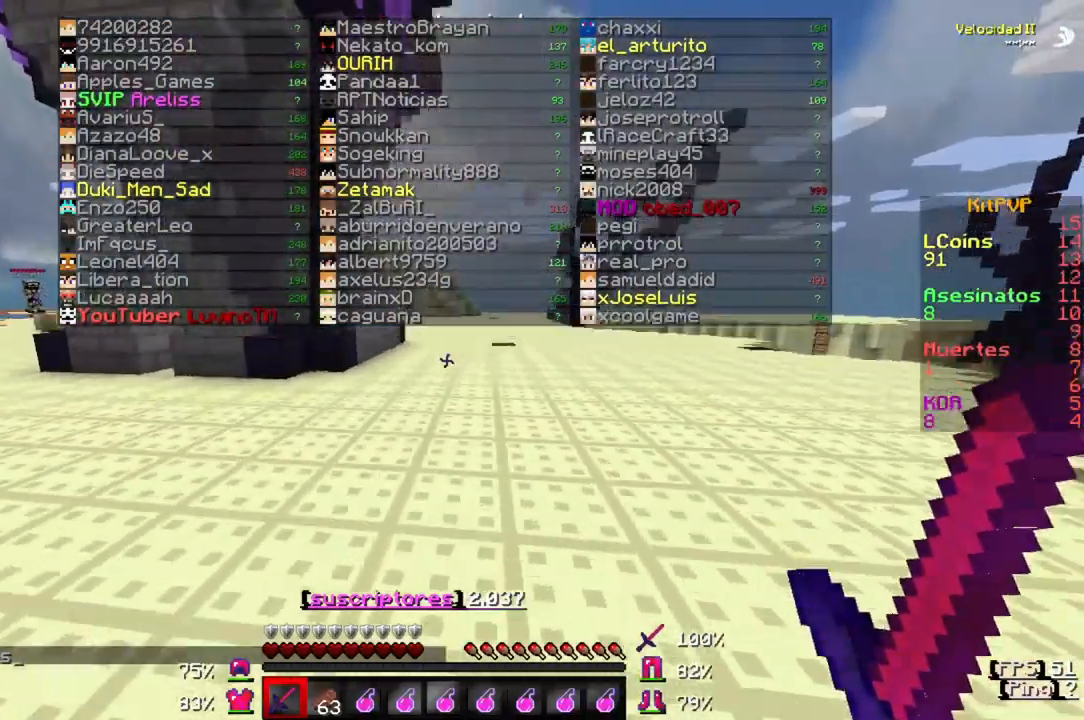
{"keys": ["w"], "events": []}
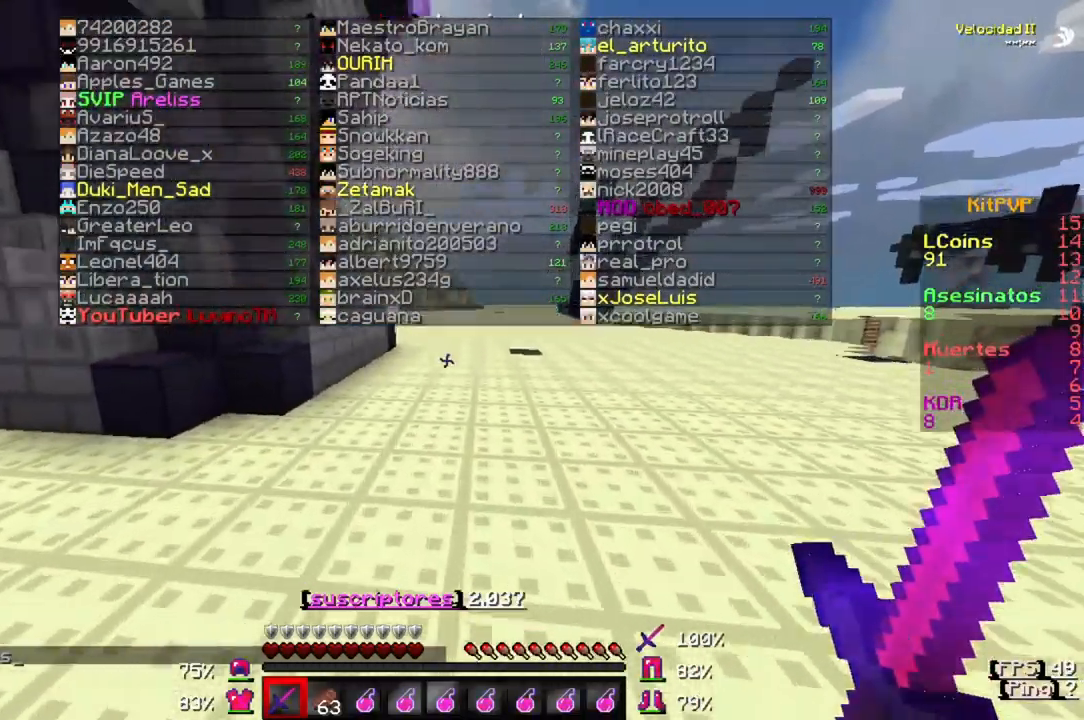
{"keys": ["w"], "events": []}
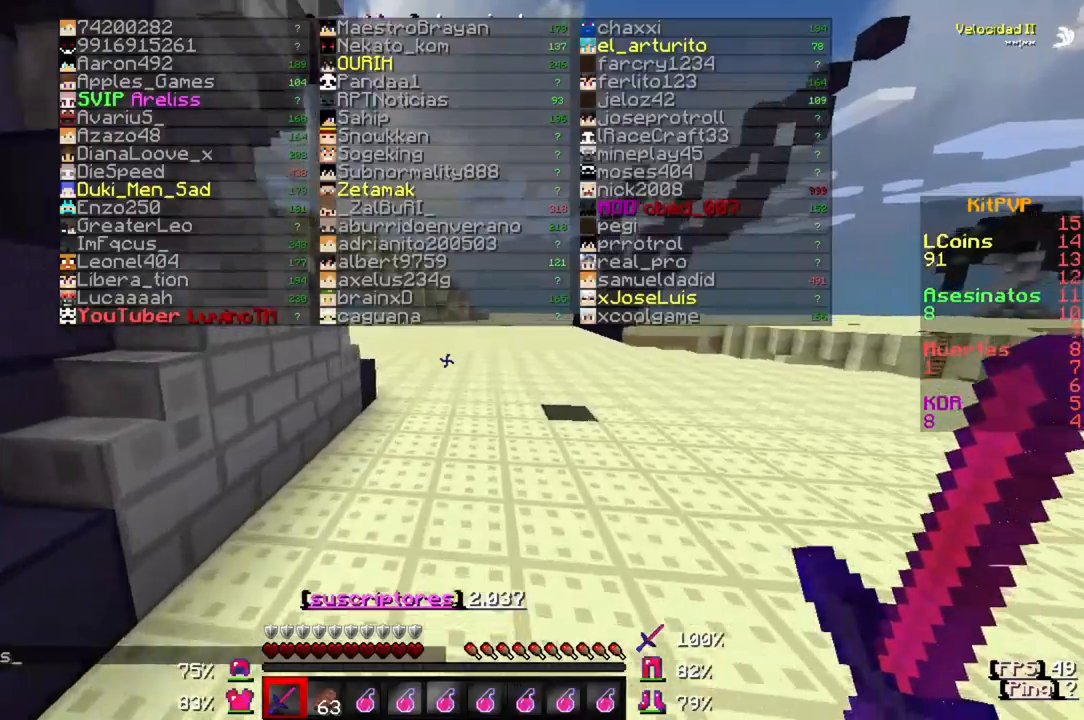
{"keys": ["w"], "events": []}
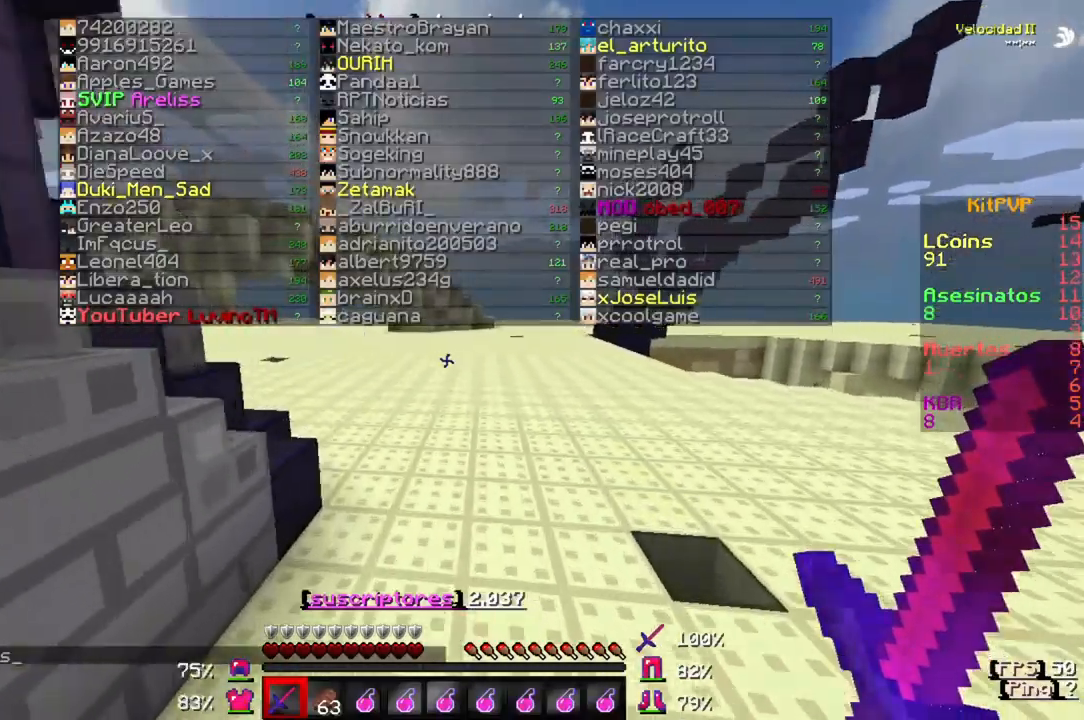
{"keys": ["w"], "events": []}
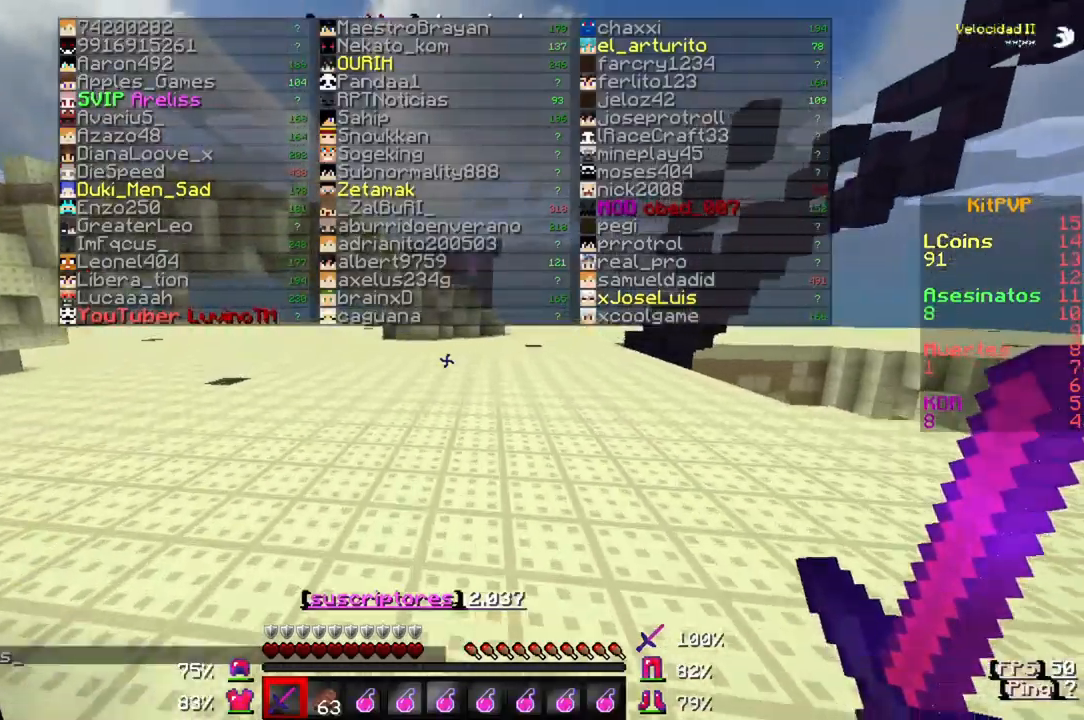
{"keys": ["w"], "events": []}
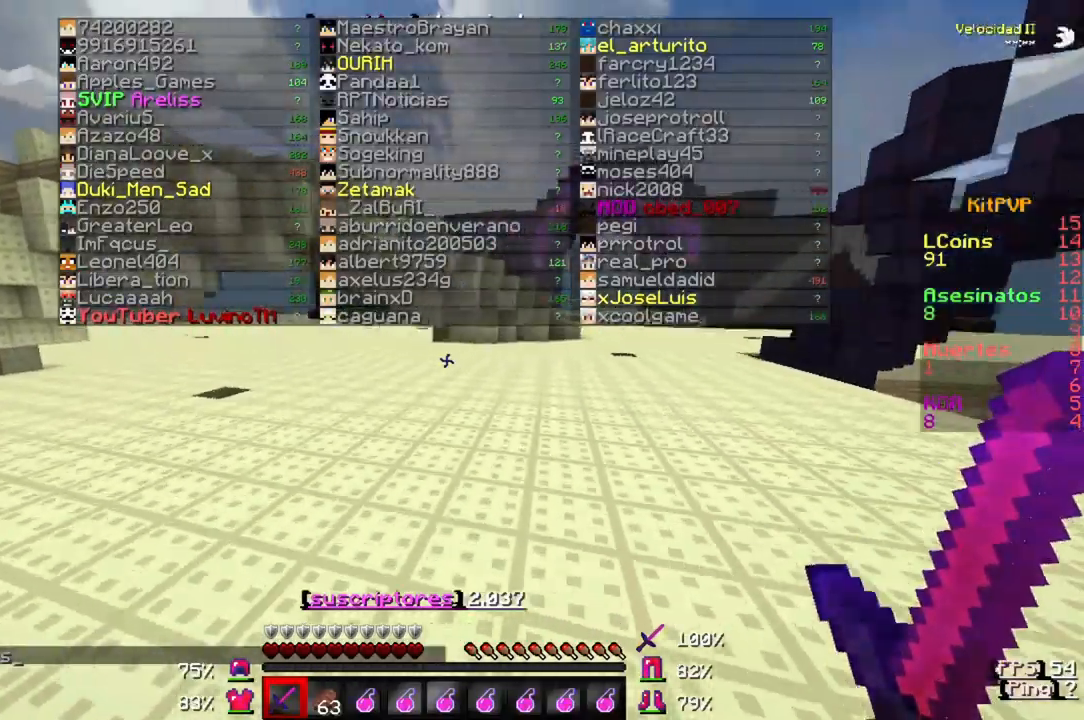
{"keys": ["w"], "events": []}
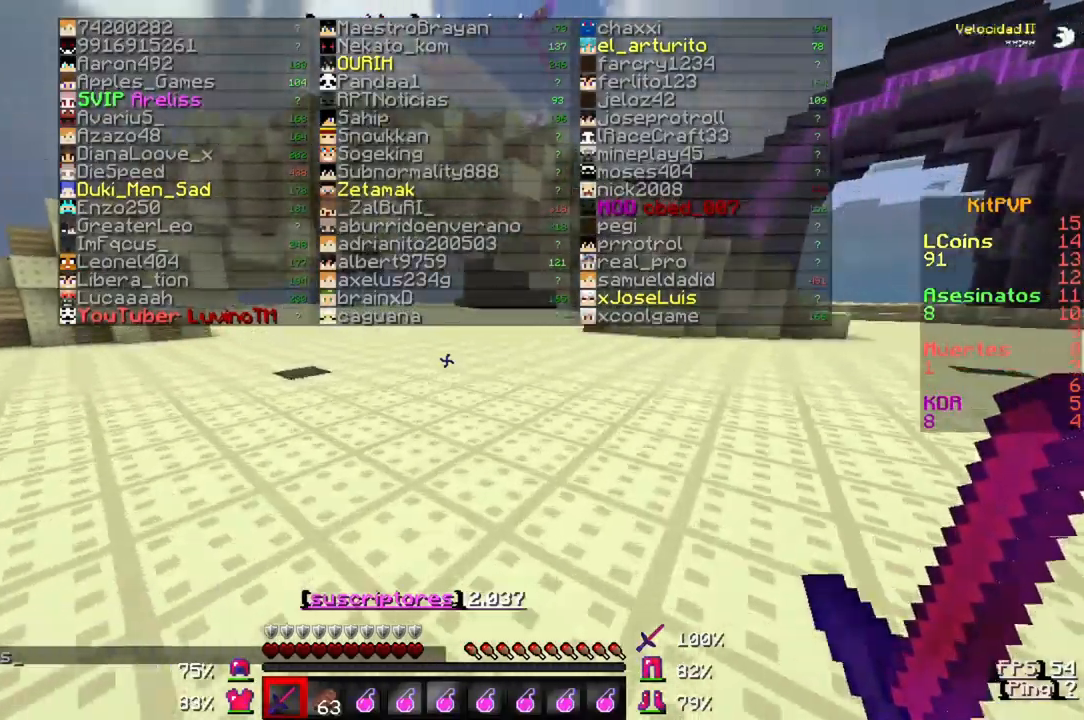
{"keys": ["w"], "events": []}
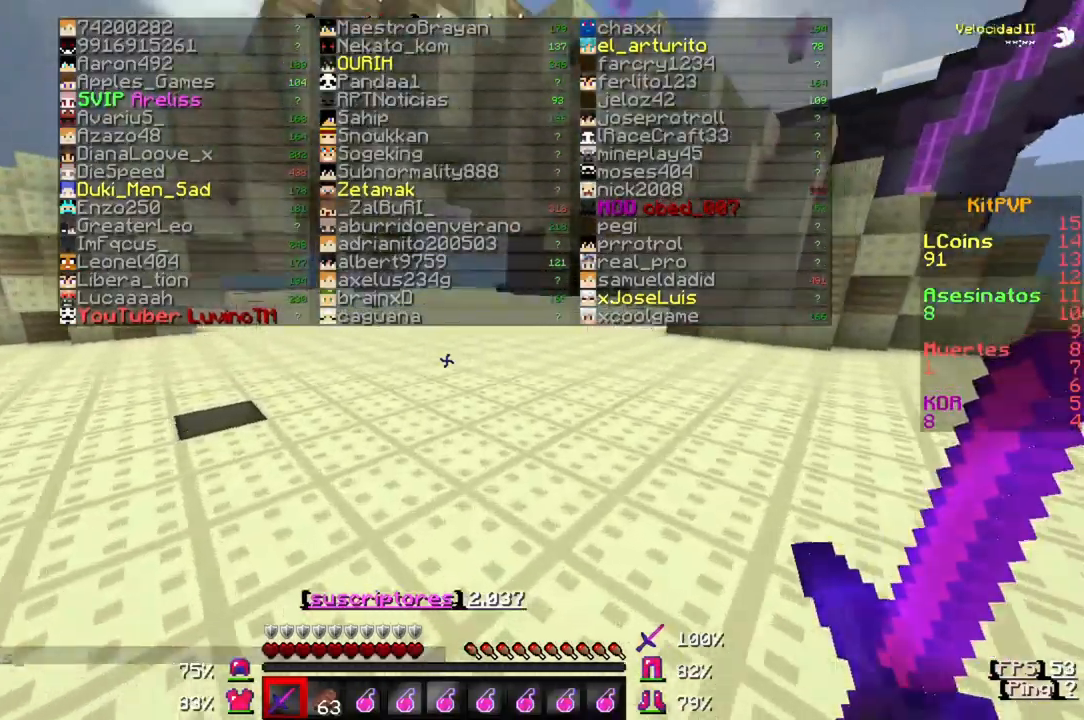
{"keys": ["w"], "events": []}
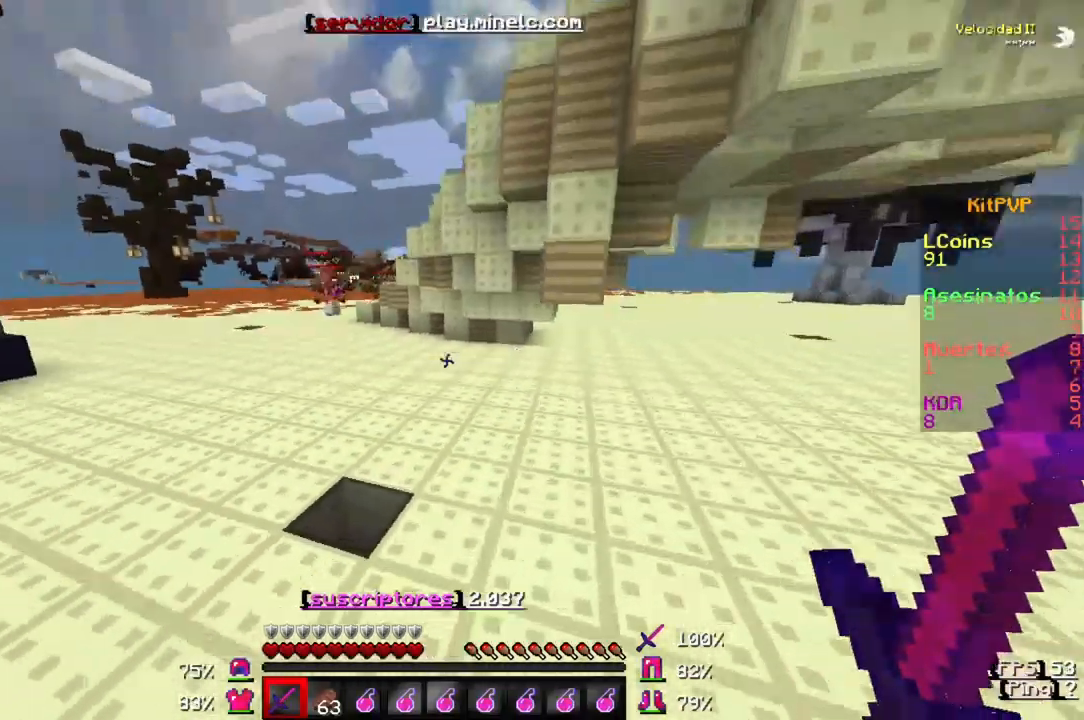
{"keys": ["w"], "events": []}
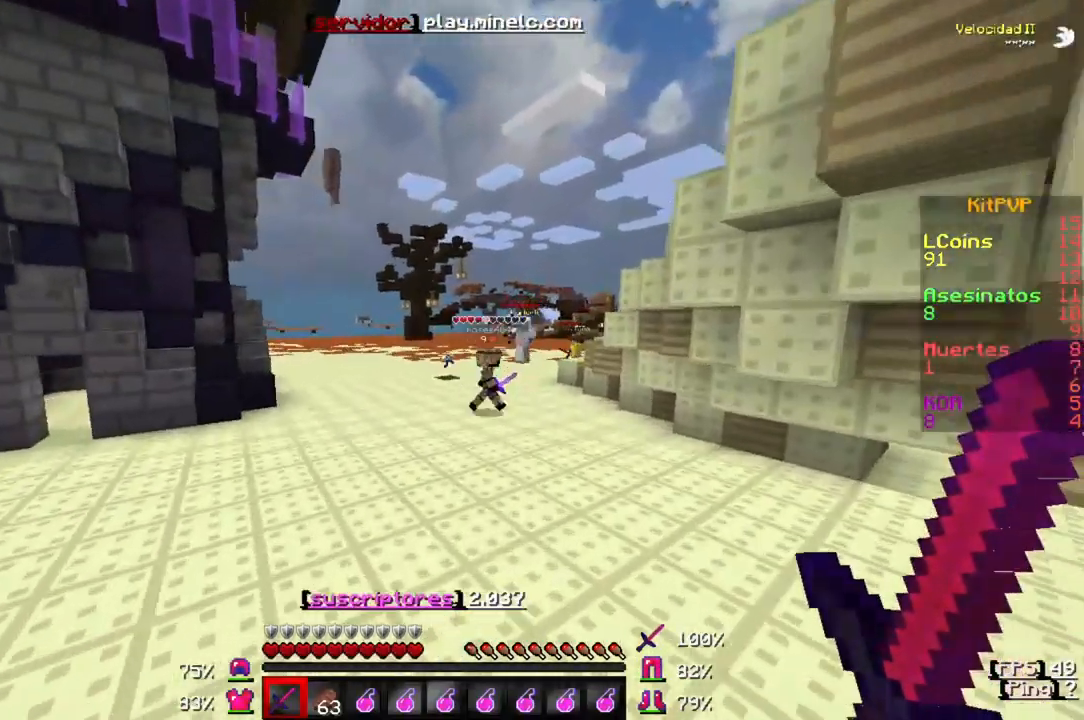
{"keys": ["w"], "events": []}
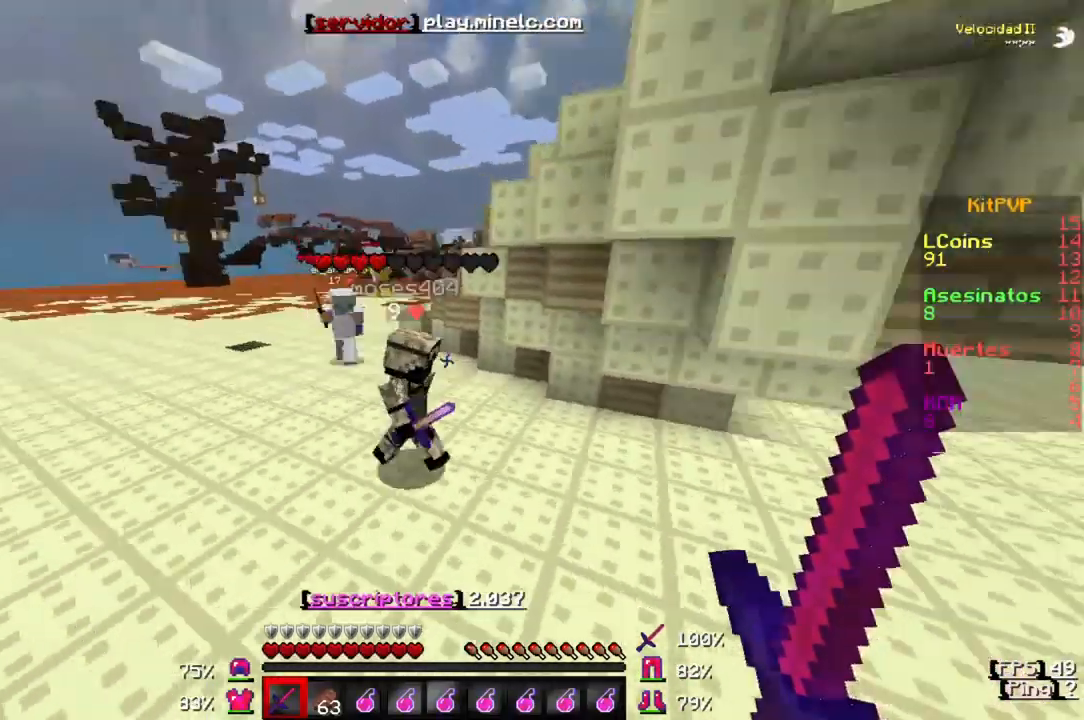
{"keys": ["w"], "events": []}
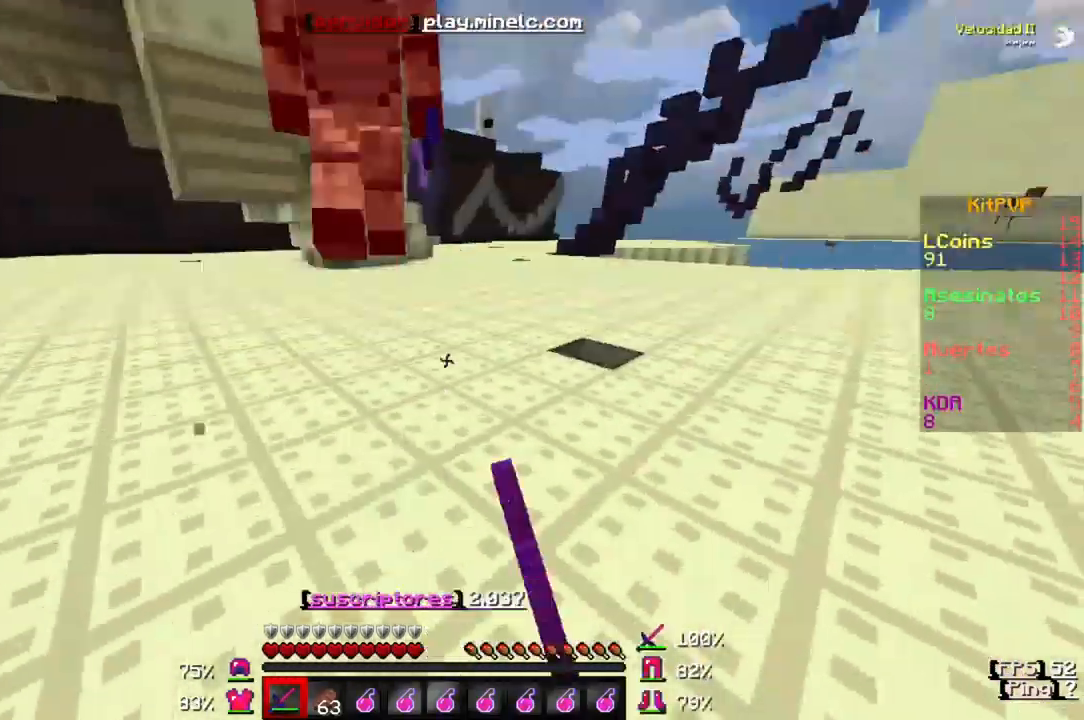
{"keys": ["w"], "events": []}
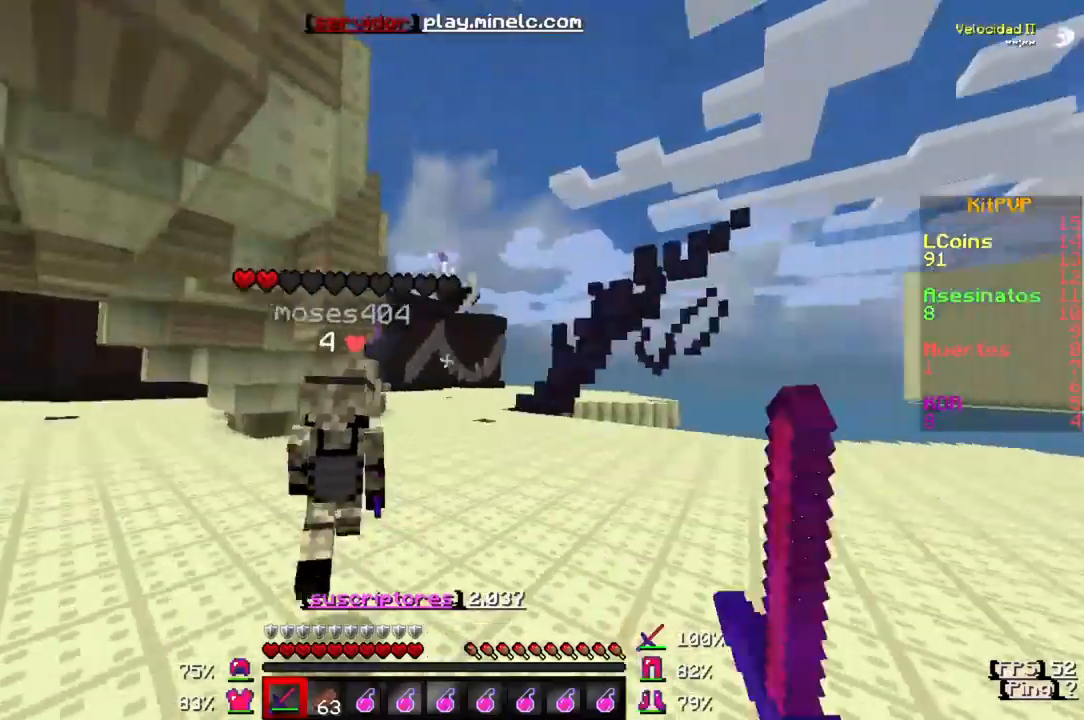
{"keys": ["w"], "events": []}
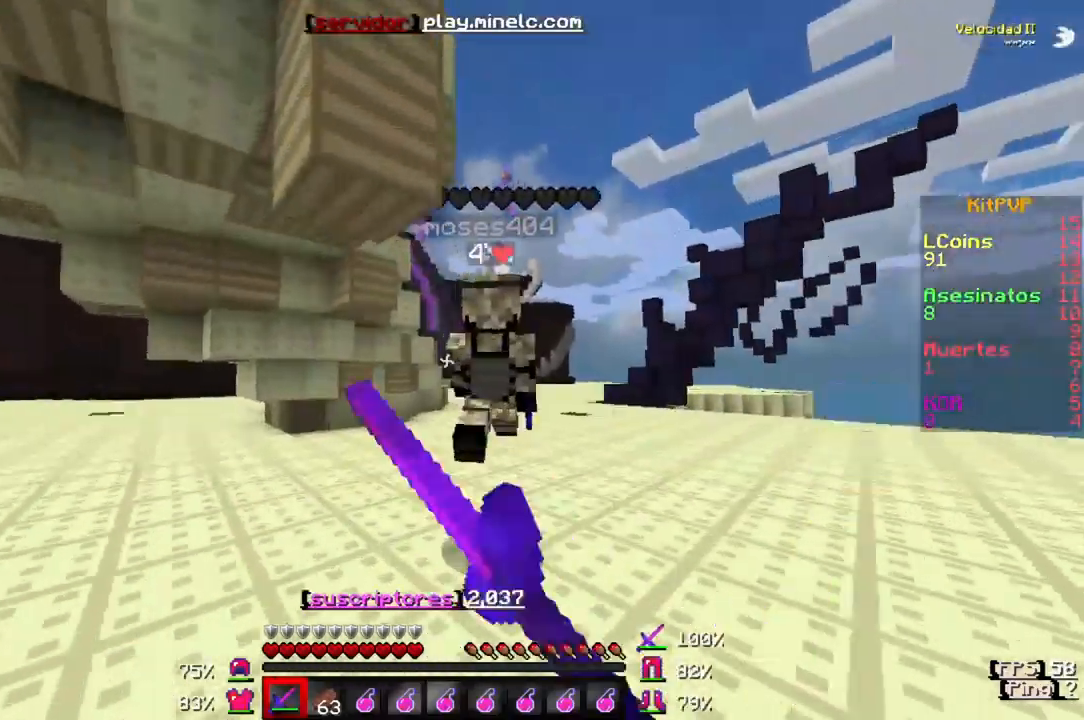
{"keys": ["w"], "events": []}
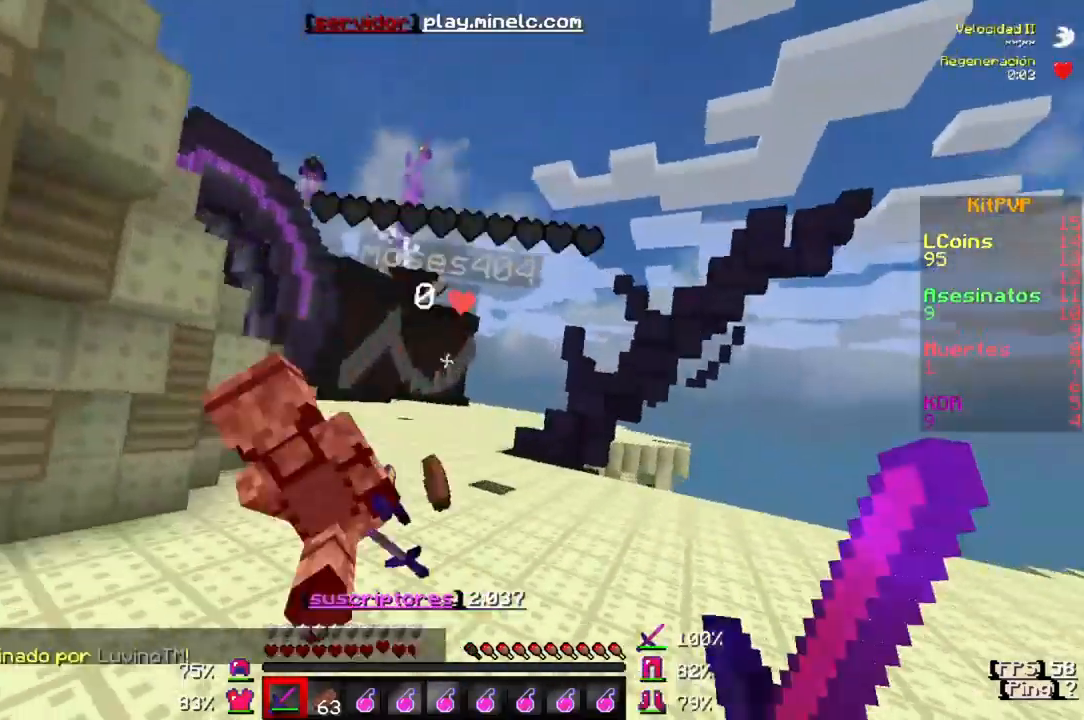
{"keys": ["w"], "events": []}
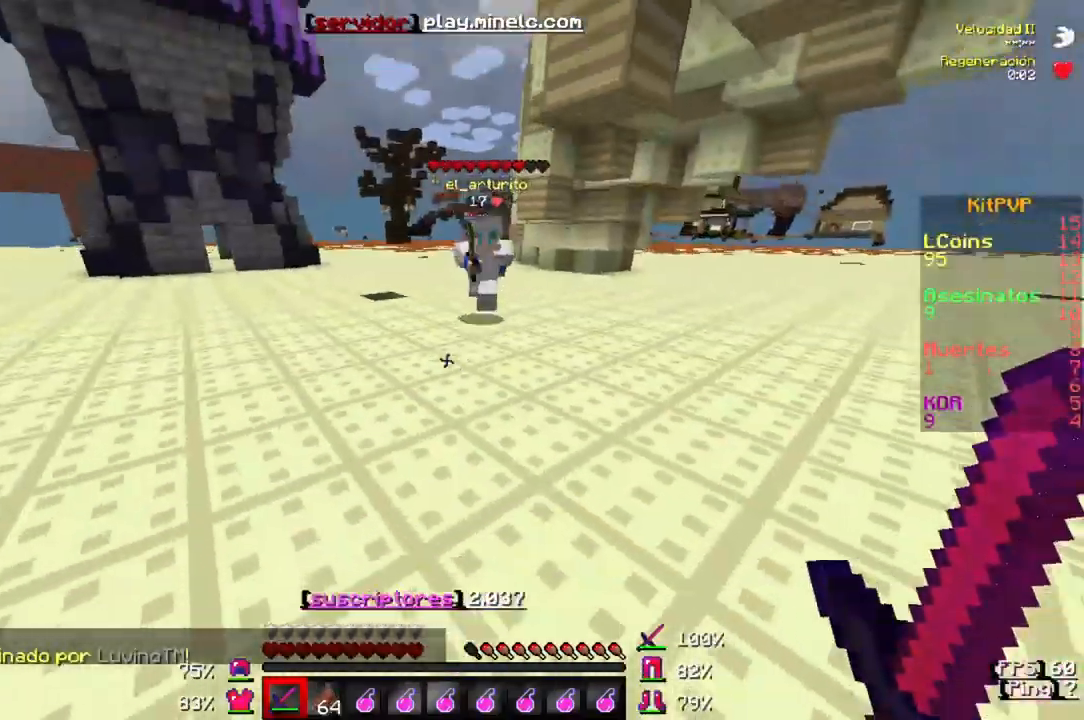
{"keys": ["w"], "events": []}
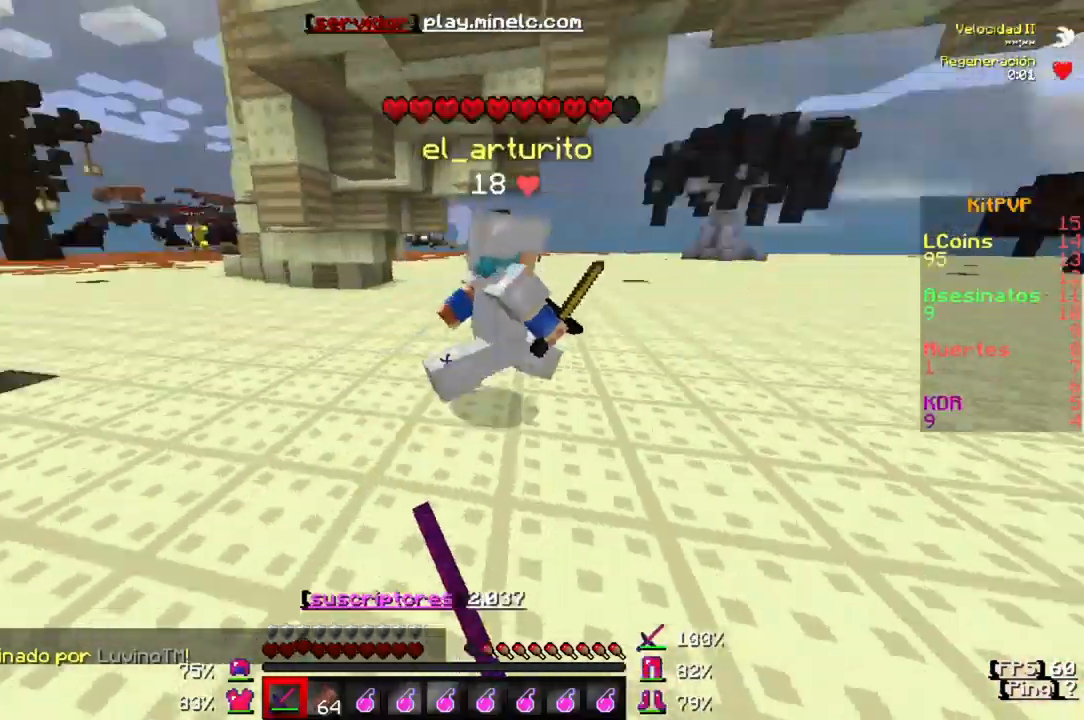
{"keys": ["w"], "events": [[17, "w", "up"], [150, "w", "down"]]}
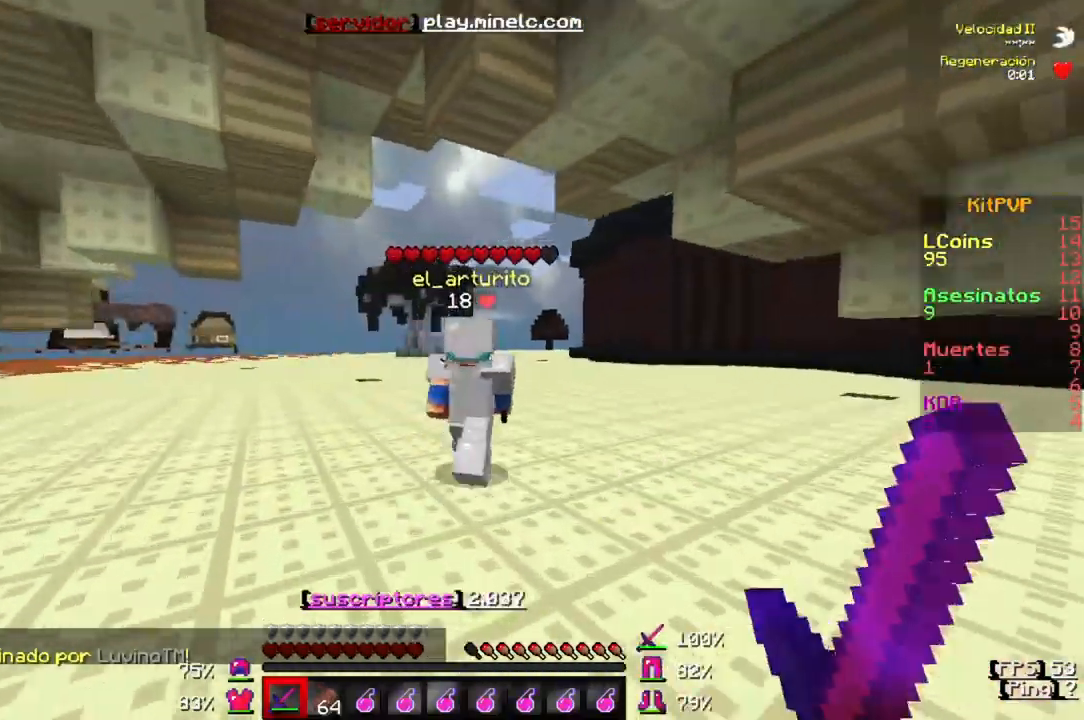
{"keys": ["w"], "events": []}
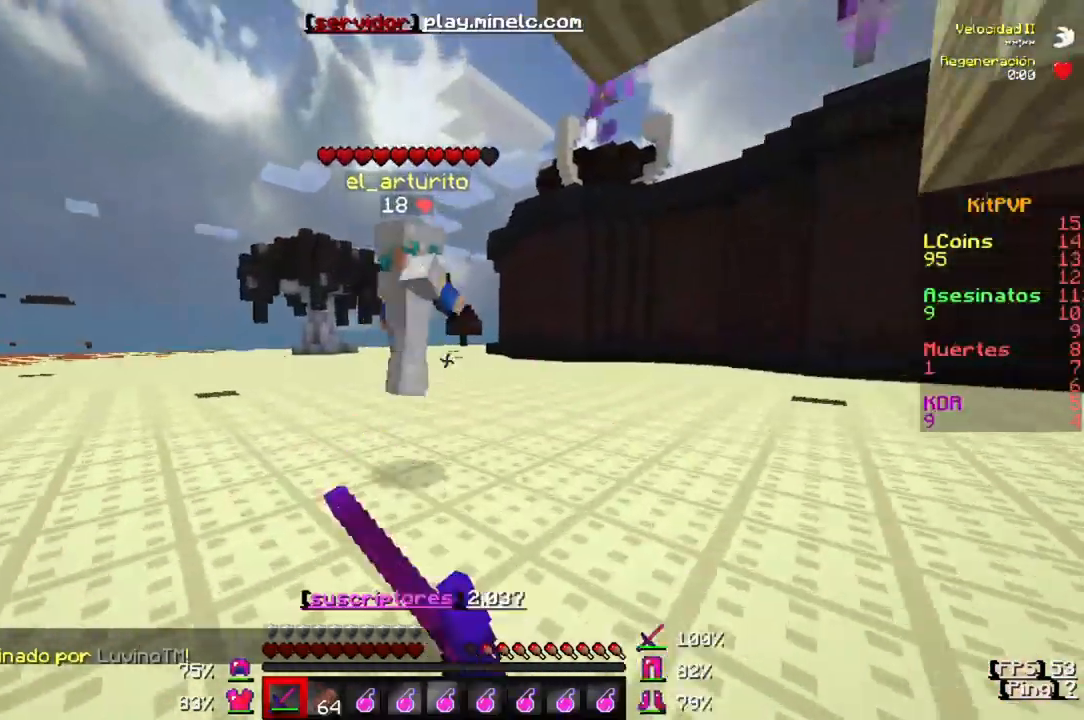
{"keys": ["w"], "events": []}
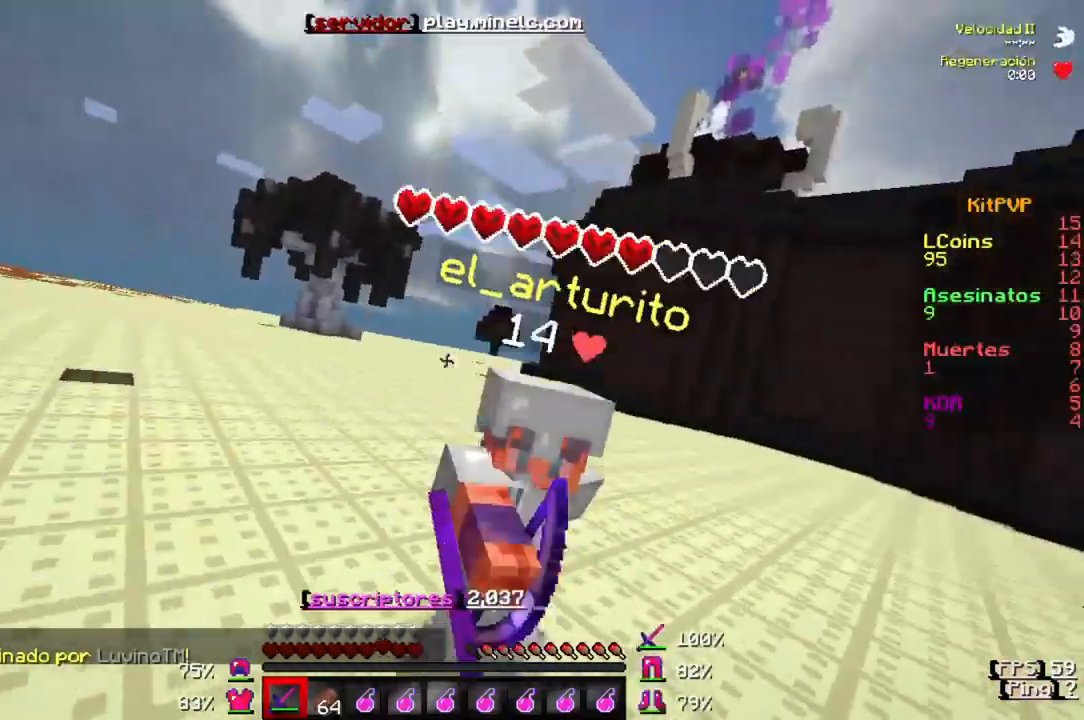
{"keys": ["w"], "events": []}
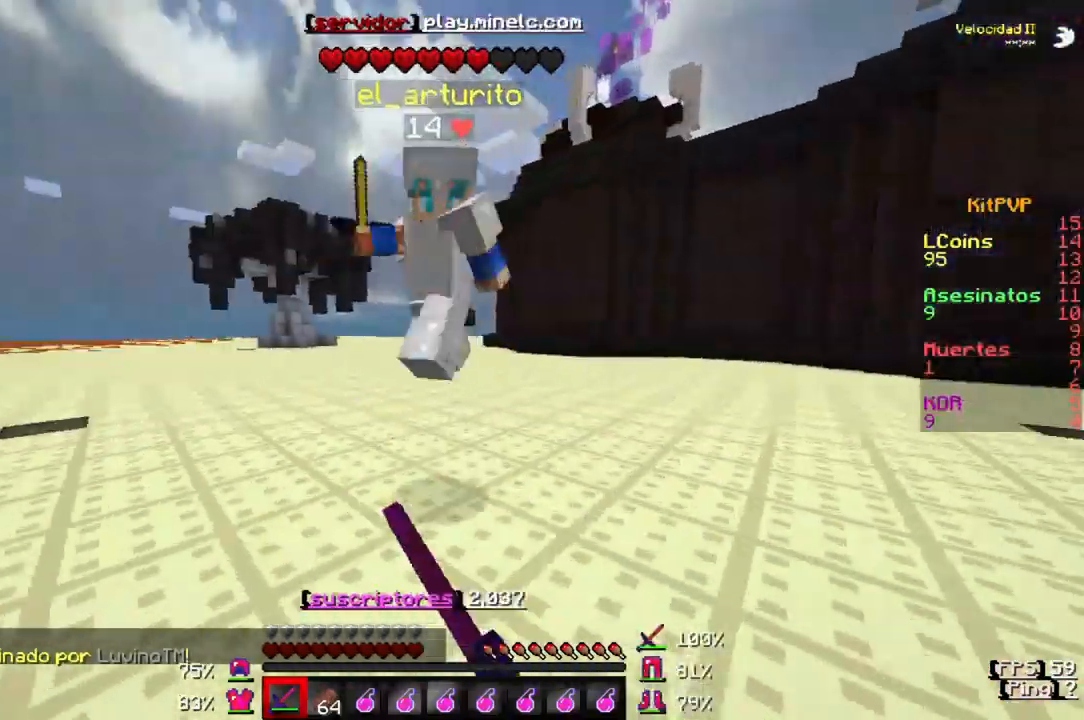
{"keys": ["w"], "events": []}